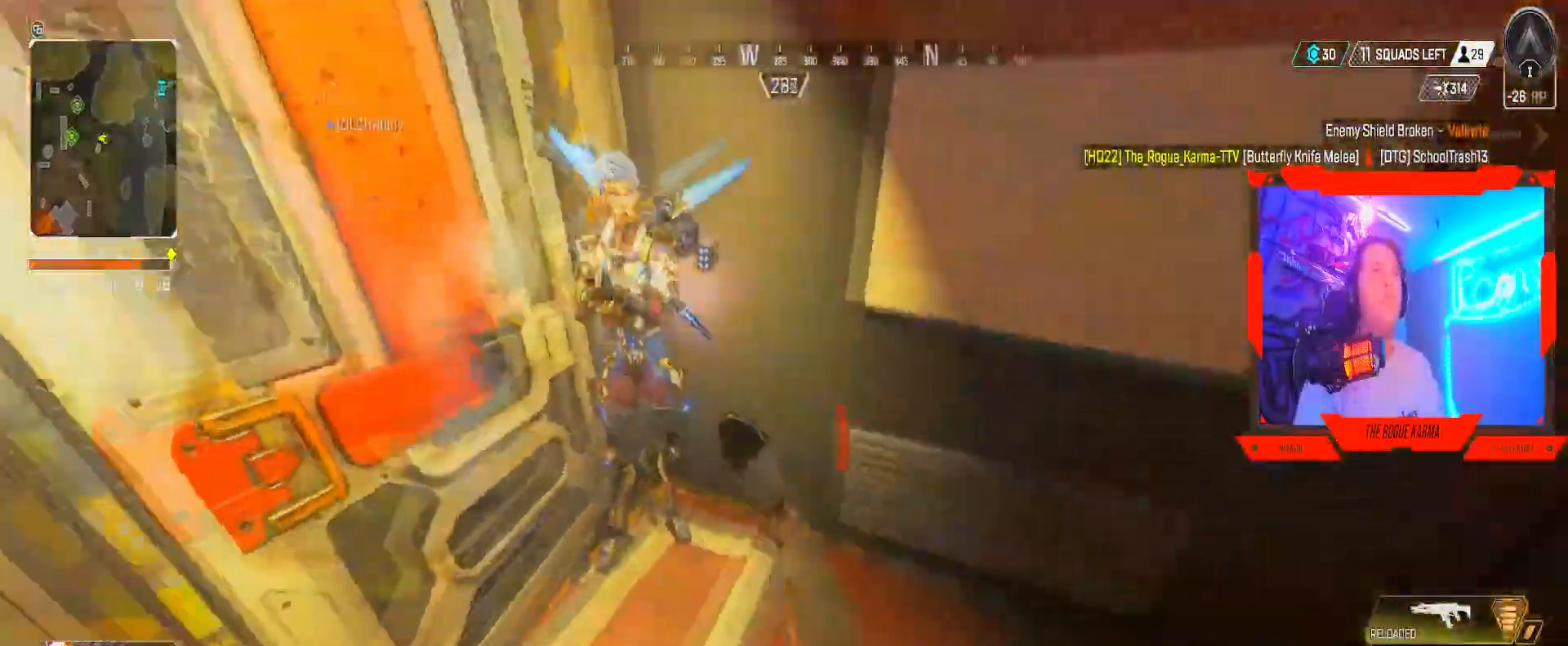
Gameplay with a controller (Xbox layout); each line is a JSON object with the inputs held at the frame after it. "events" lists button and stick changes between this image and that frame as [ms after this image, input, new state], when the widget could be followed in between.
{"buttons": ["R3"], "left_stick": "up-right", "right_stick": "up-left", "events": [[150, "R3", "down"], [250, "B", "down"], [267, "R3", "up"], [267, "right_stick", "up-left"], [350, "R3", "down"], [417, "B", "up"], [417, "left_stick", "up-right"]]}
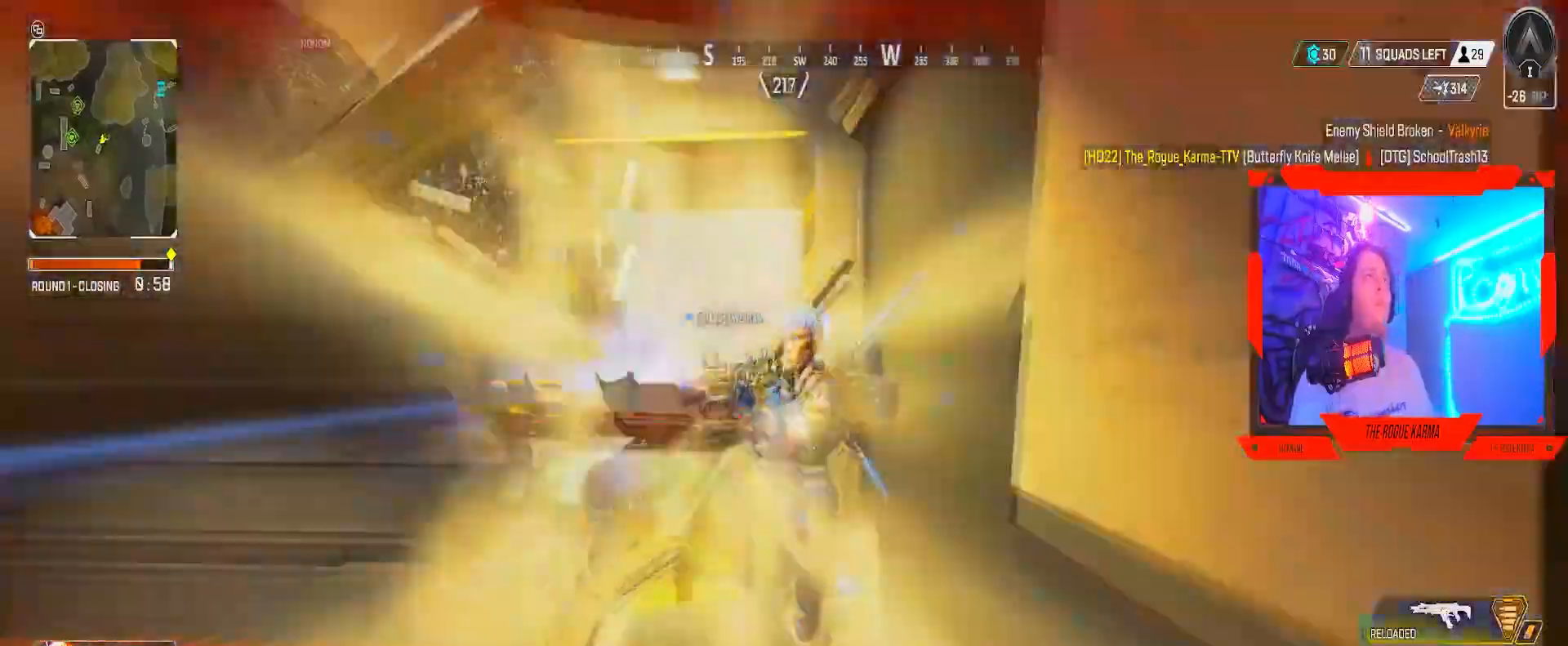
{"buttons": ["B"], "left_stick": "up", "right_stick": "center", "events": [[200, "right_stick", "down-left"], [217, "R3", "up"], [301, "B", "down"], [301, "R3", "down"], [301, "right_stick", "down-right"], [317, "left_stick", "up"], [351, "R3", "up"], [367, "right_stick", "center"]]}
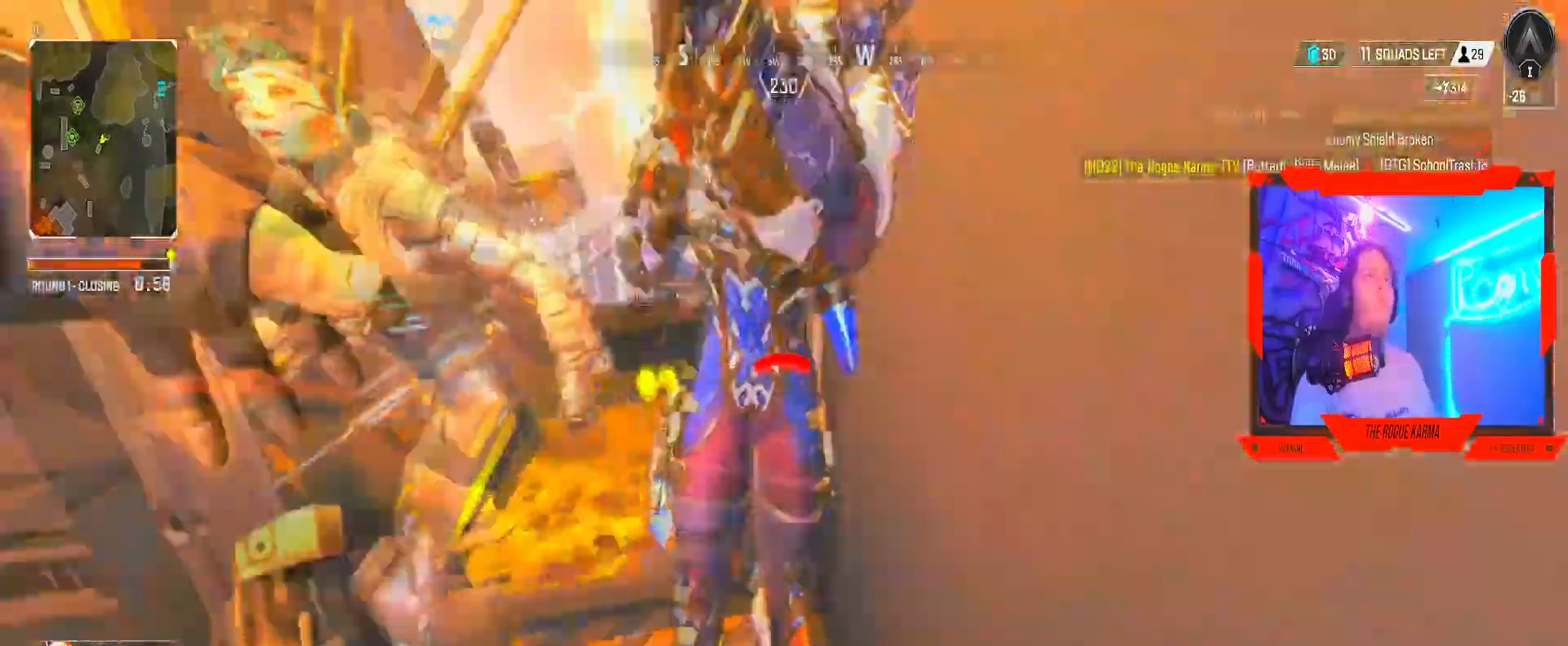
{"buttons": [], "left_stick": "left", "right_stick": "center", "events": [[33, "R3", "down"], [50, "right_stick", "up-right"], [66, "B", "up"], [283, "B", "down"], [300, "left_stick", "down"], [300, "right_stick", "center"], [367, "B", "up"], [367, "R3", "up"], [367, "left_stick", "left"]]}
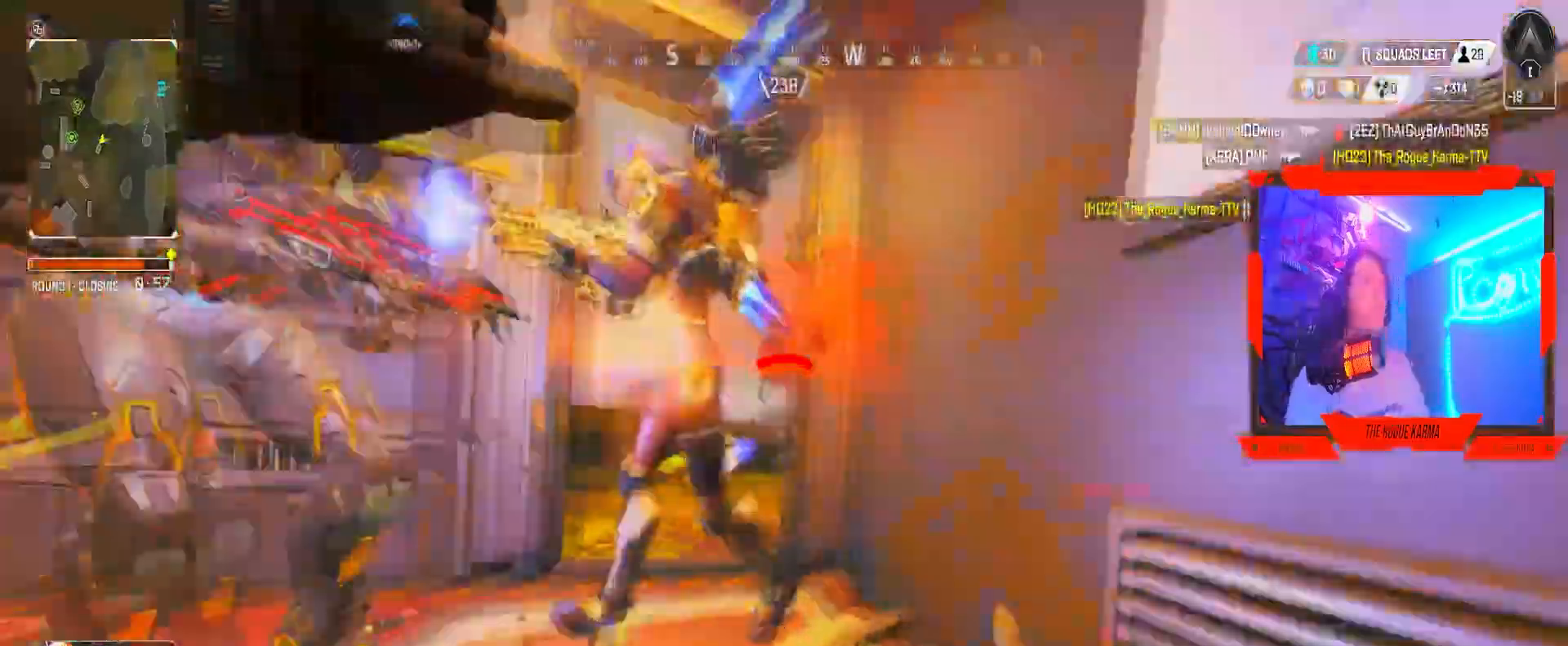
{"buttons": [], "left_stick": "down", "right_stick": "center", "events": [[17, "right_stick", "up-right"], [117, "left_stick", "down"], [117, "right_stick", "left"], [217, "right_stick", "up-left"], [467, "right_stick", "center"]]}
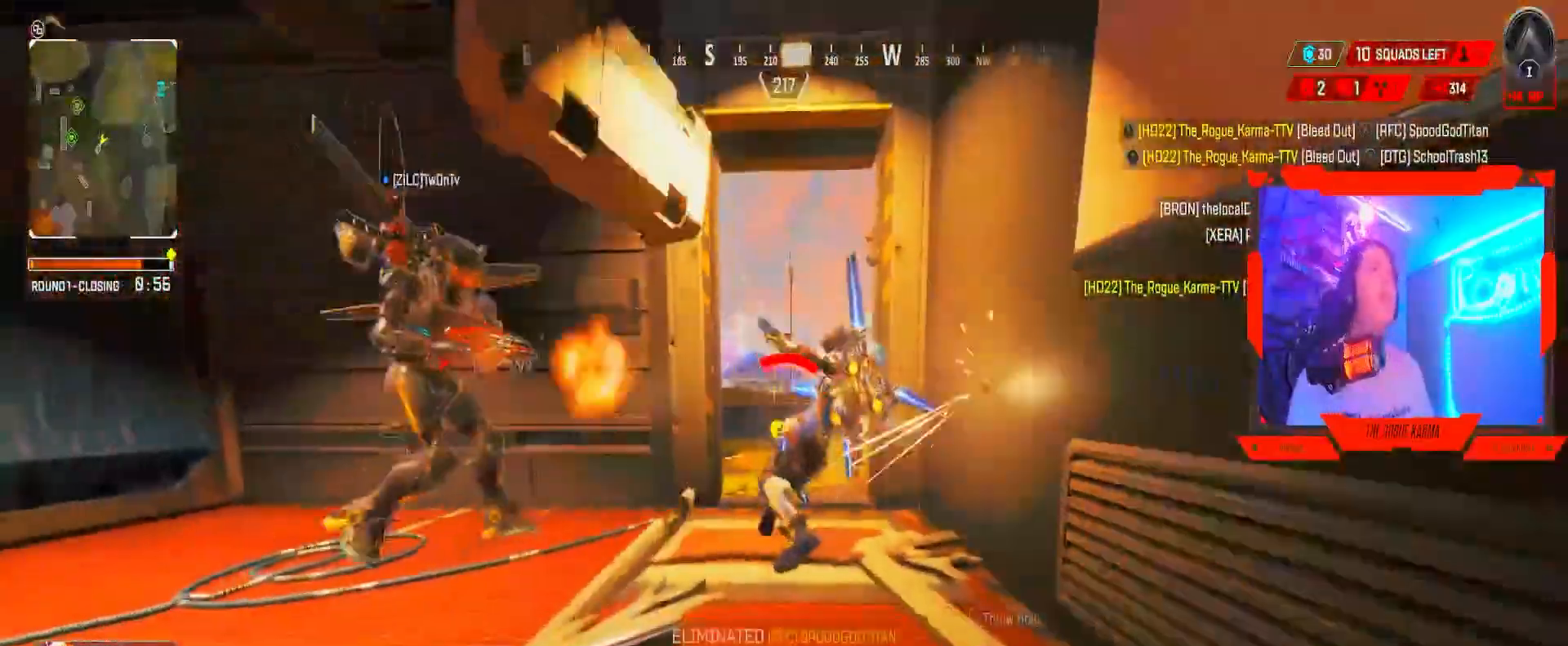
{"buttons": [], "left_stick": "left", "right_stick": "left", "events": [[167, "left_stick", "down-left"], [183, "right_stick", "left"], [333, "left_stick", "left"]]}
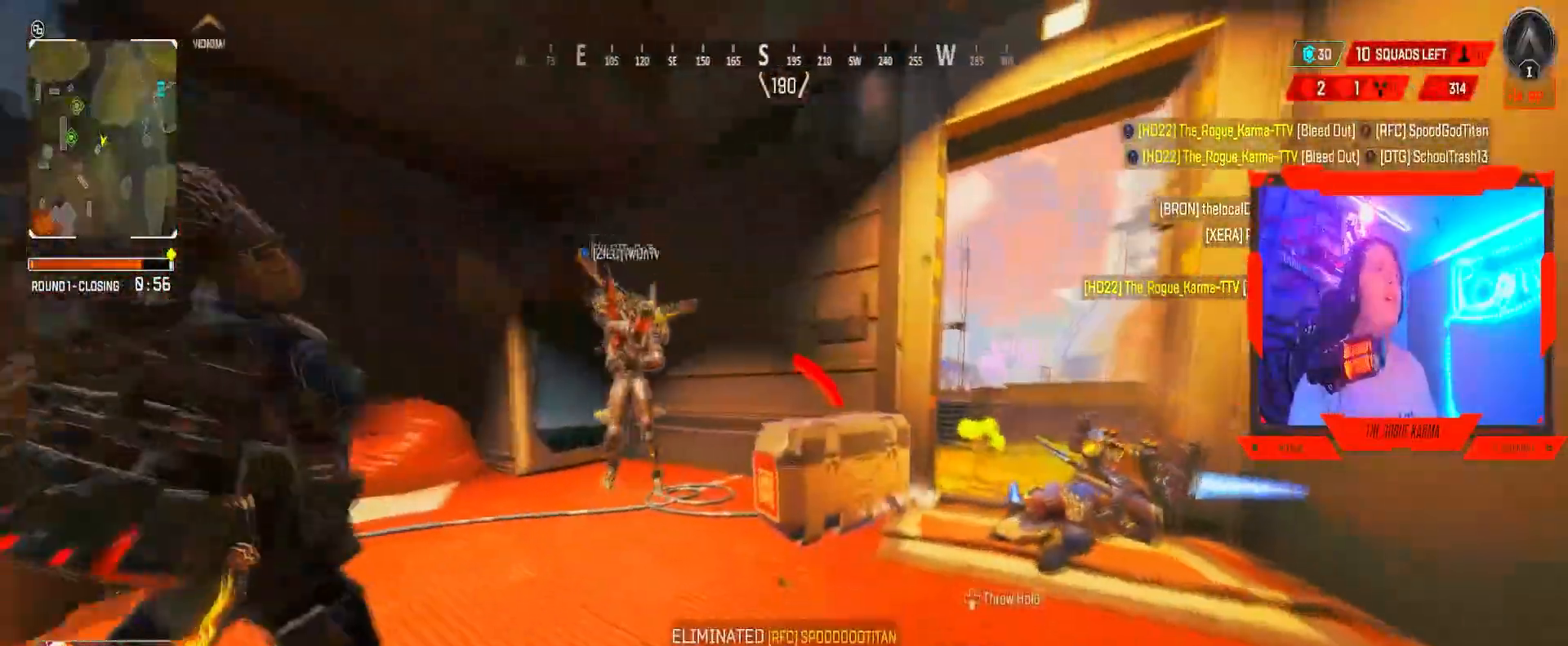
{"buttons": [], "left_stick": "up-left", "right_stick": "center", "events": [[150, "left_stick", "up-left"], [351, "right_stick", "center"]]}
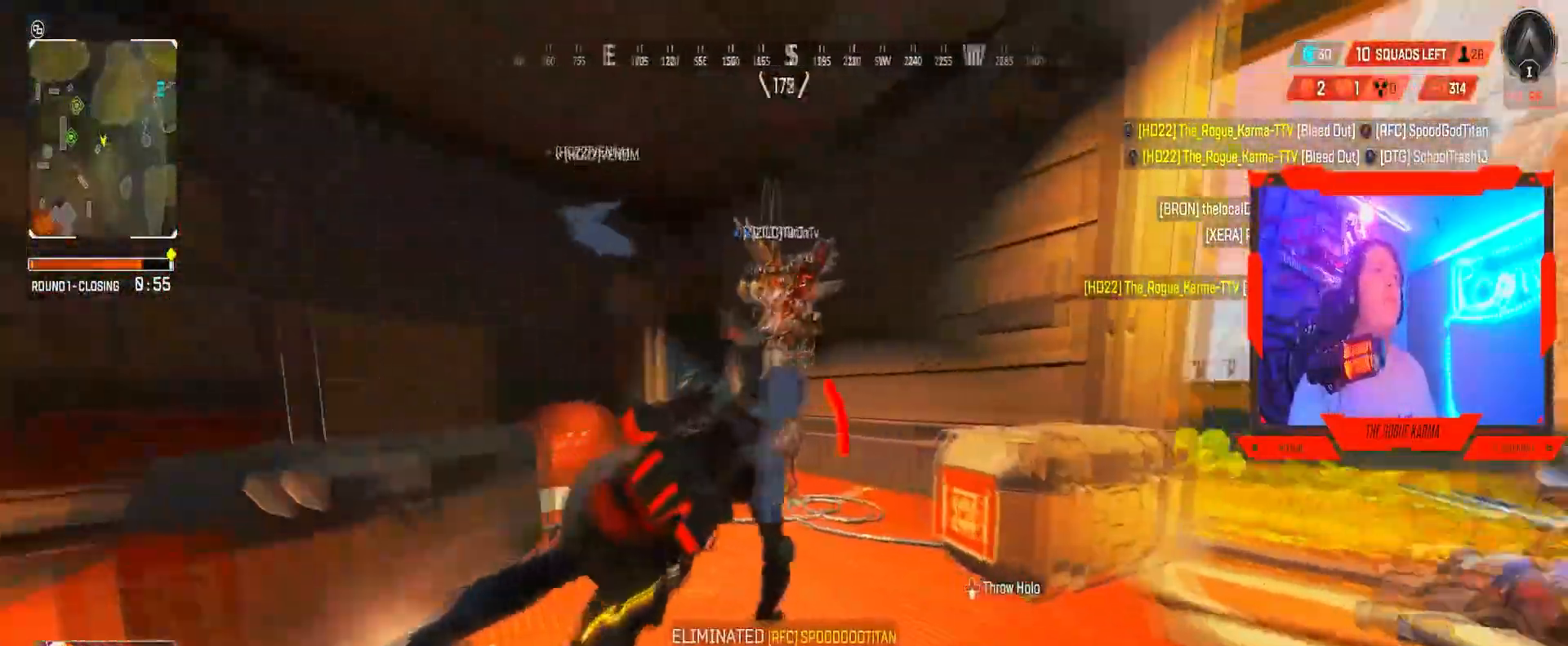
{"buttons": [], "left_stick": "up-left", "right_stick": "center", "events": [[50, "right_stick", "right"], [167, "right_stick", "center"], [300, "right_stick", "right"], [417, "right_stick", "center"]]}
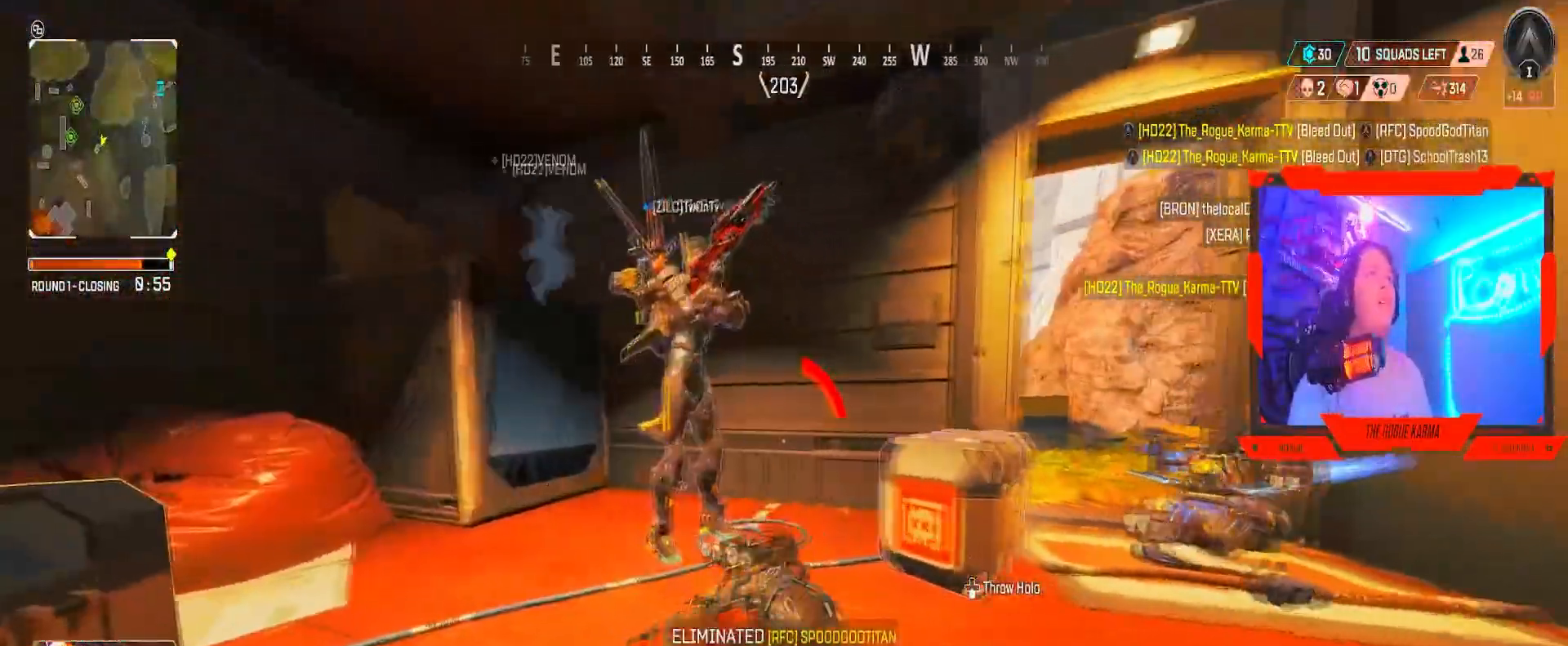
{"buttons": [], "left_stick": "up-left", "right_stick": "center", "events": []}
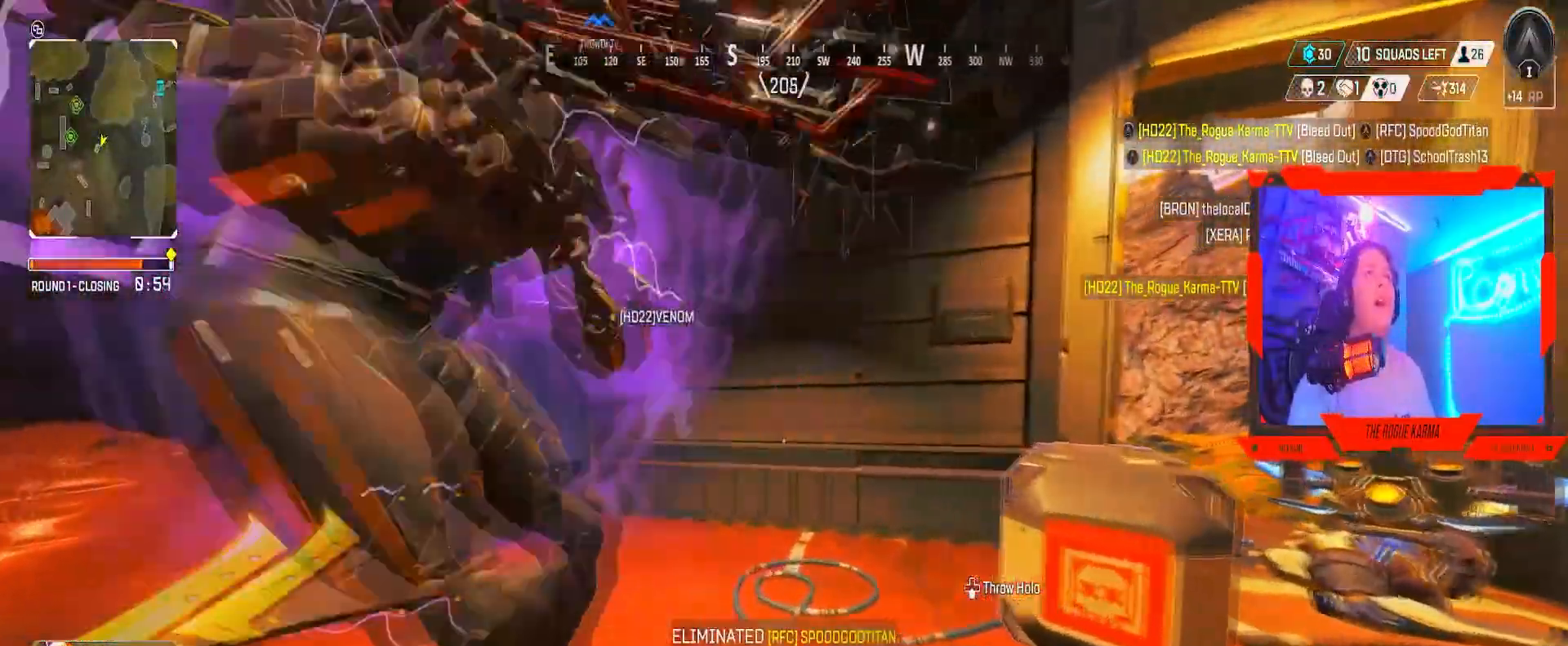
{"buttons": [], "left_stick": "down", "right_stick": "left", "events": [[200, "left_stick", "down"], [417, "right_stick", "left"]]}
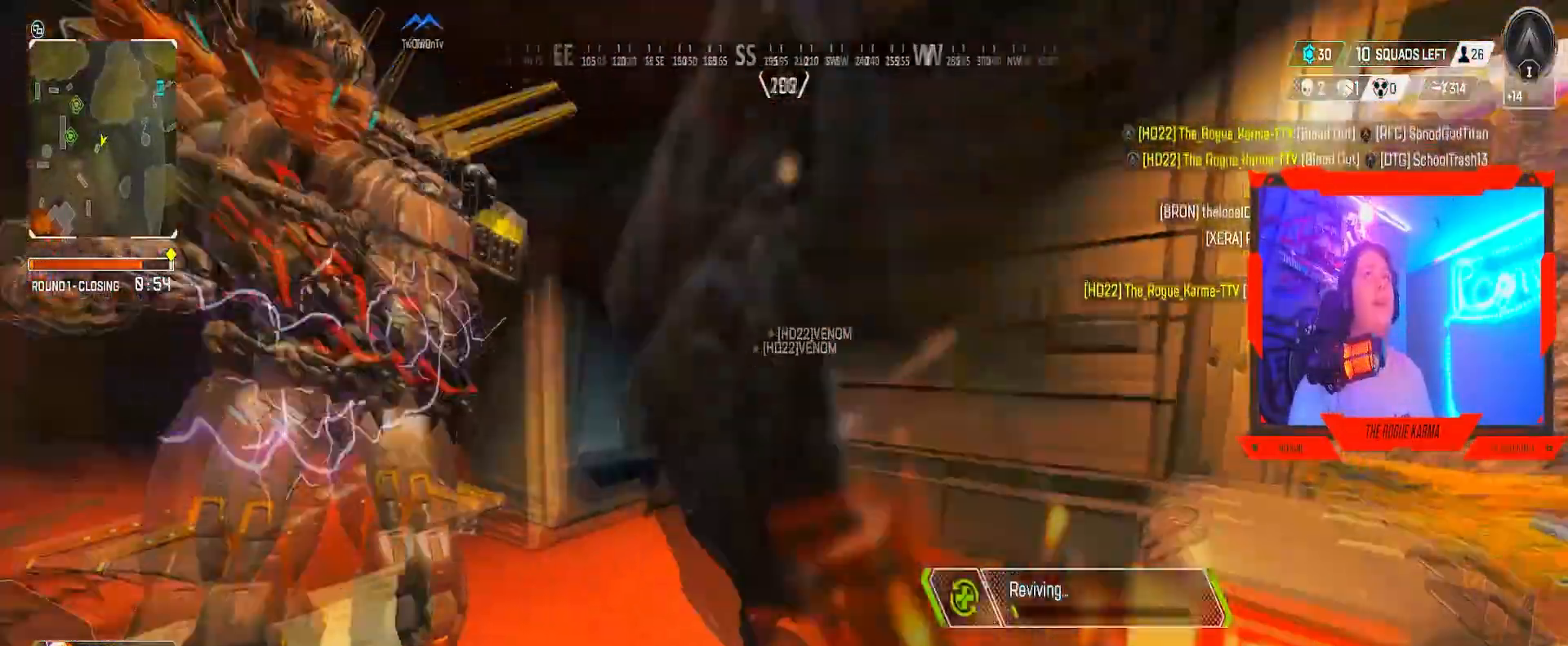
{"buttons": [], "left_stick": "center", "right_stick": "center", "events": [[17, "right_stick", "center"], [50, "left_stick", "down-right"], [134, "right_stick", "left"], [200, "left_stick", "down-left"], [250, "left_stick", "left"], [334, "right_stick", "center"], [417, "left_stick", "center"]]}
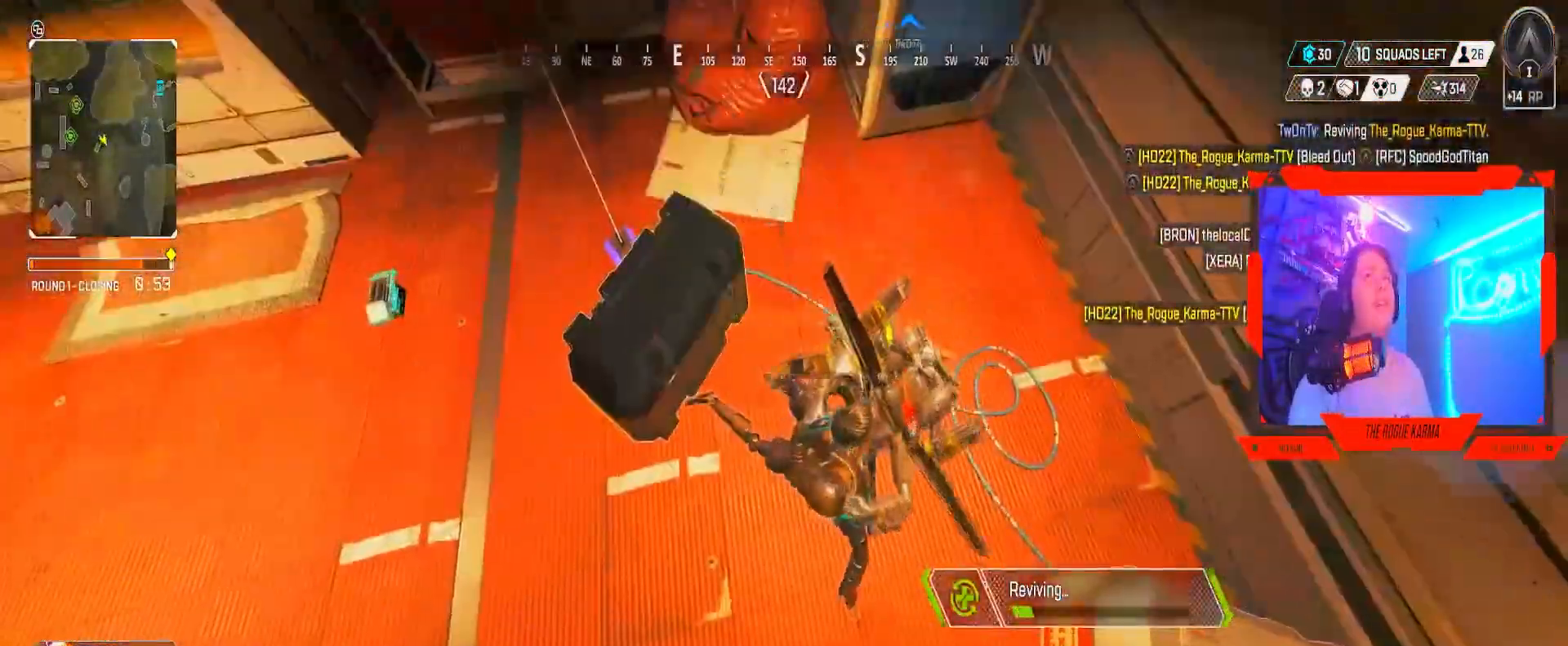
{"buttons": [], "left_stick": "center", "right_stick": "center", "events": []}
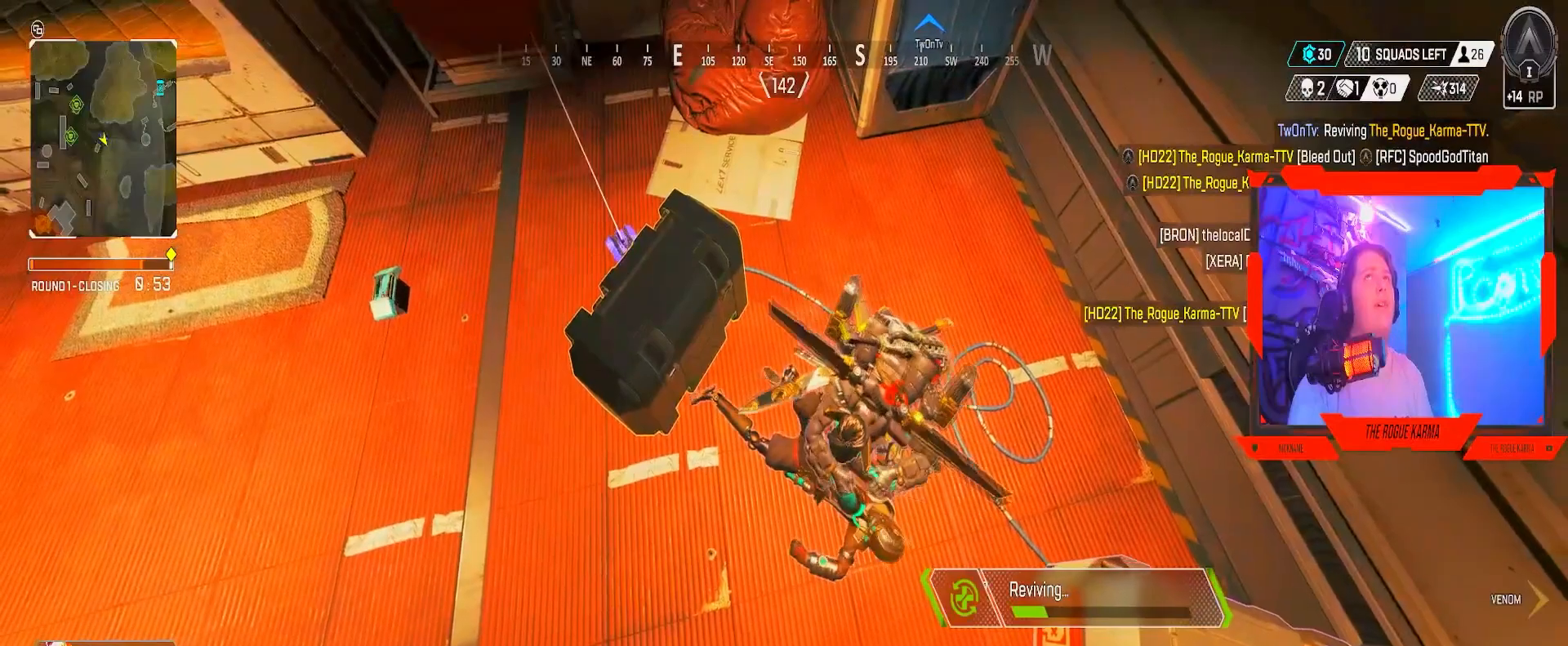
{"buttons": [], "left_stick": "center", "right_stick": "center", "events": []}
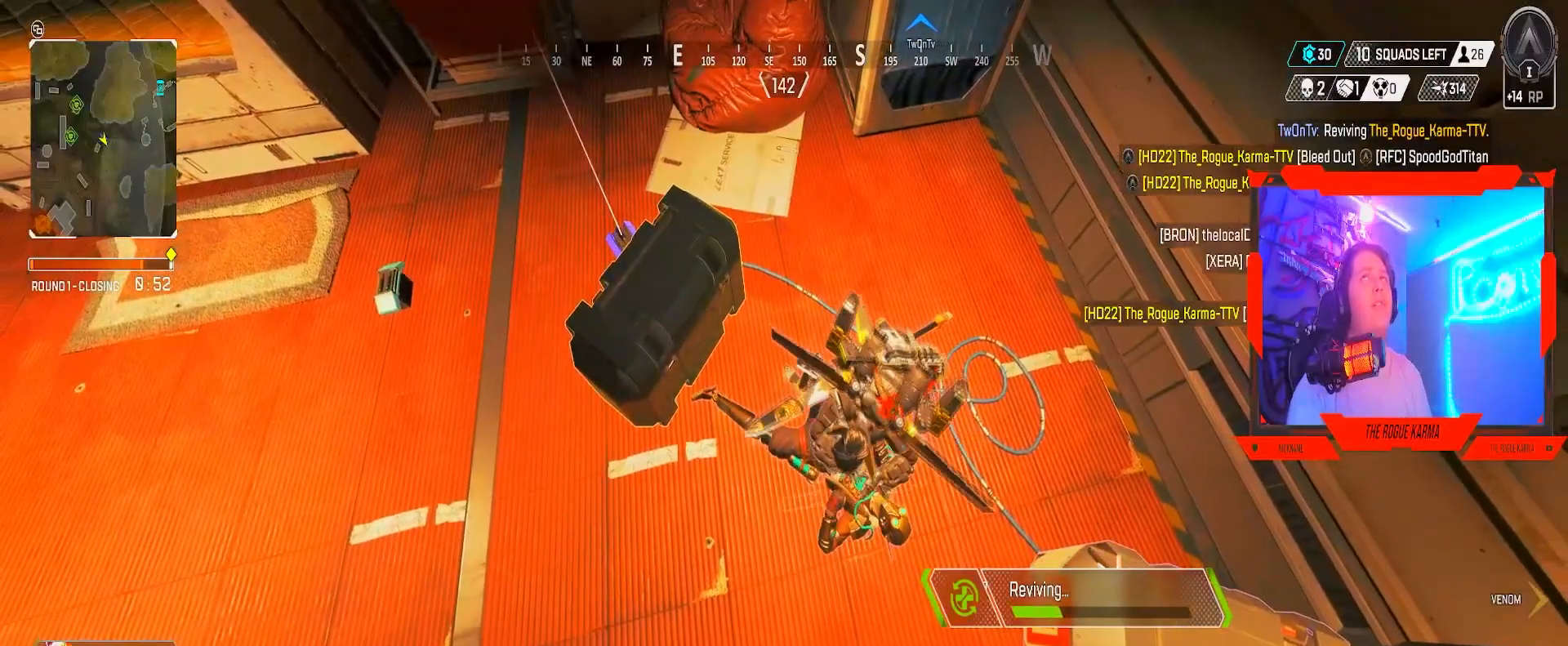
{"buttons": [], "left_stick": "center", "right_stick": "center", "events": []}
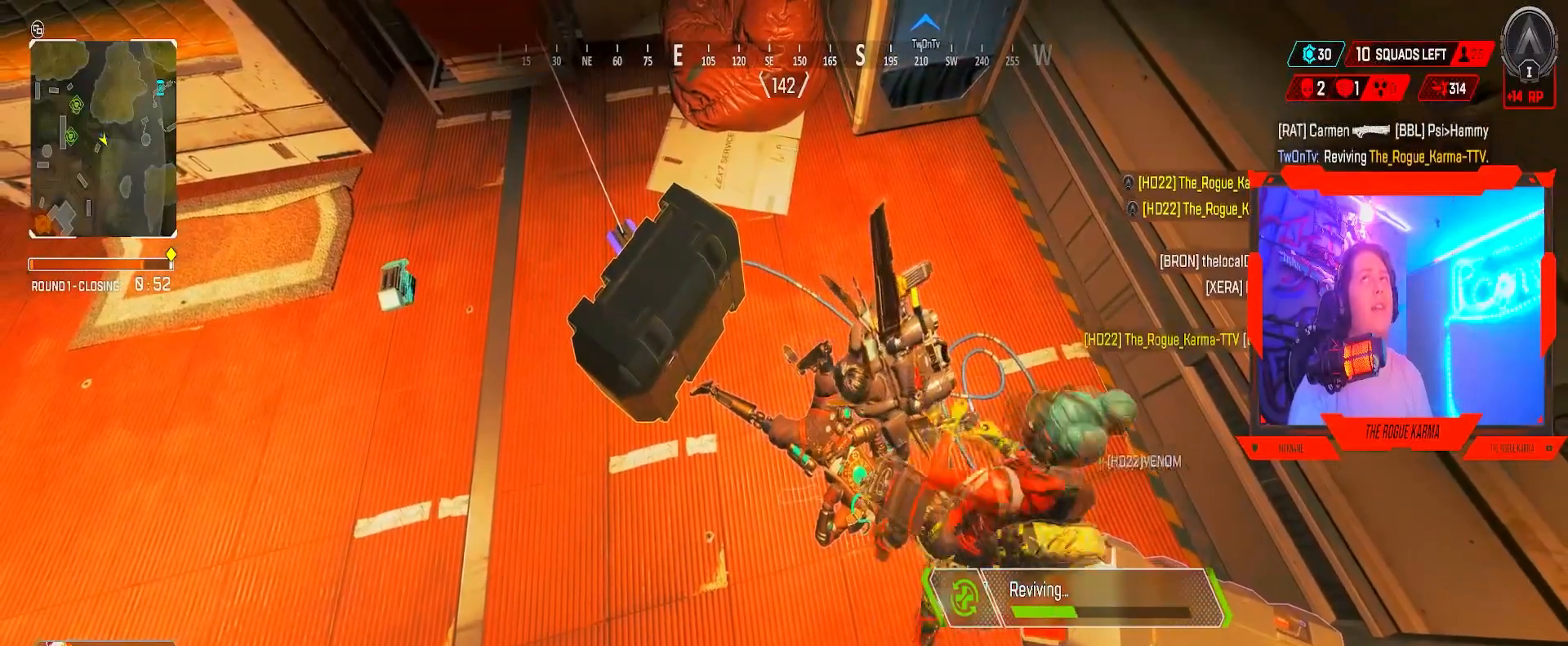
{"buttons": [], "left_stick": "center", "right_stick": "center", "events": []}
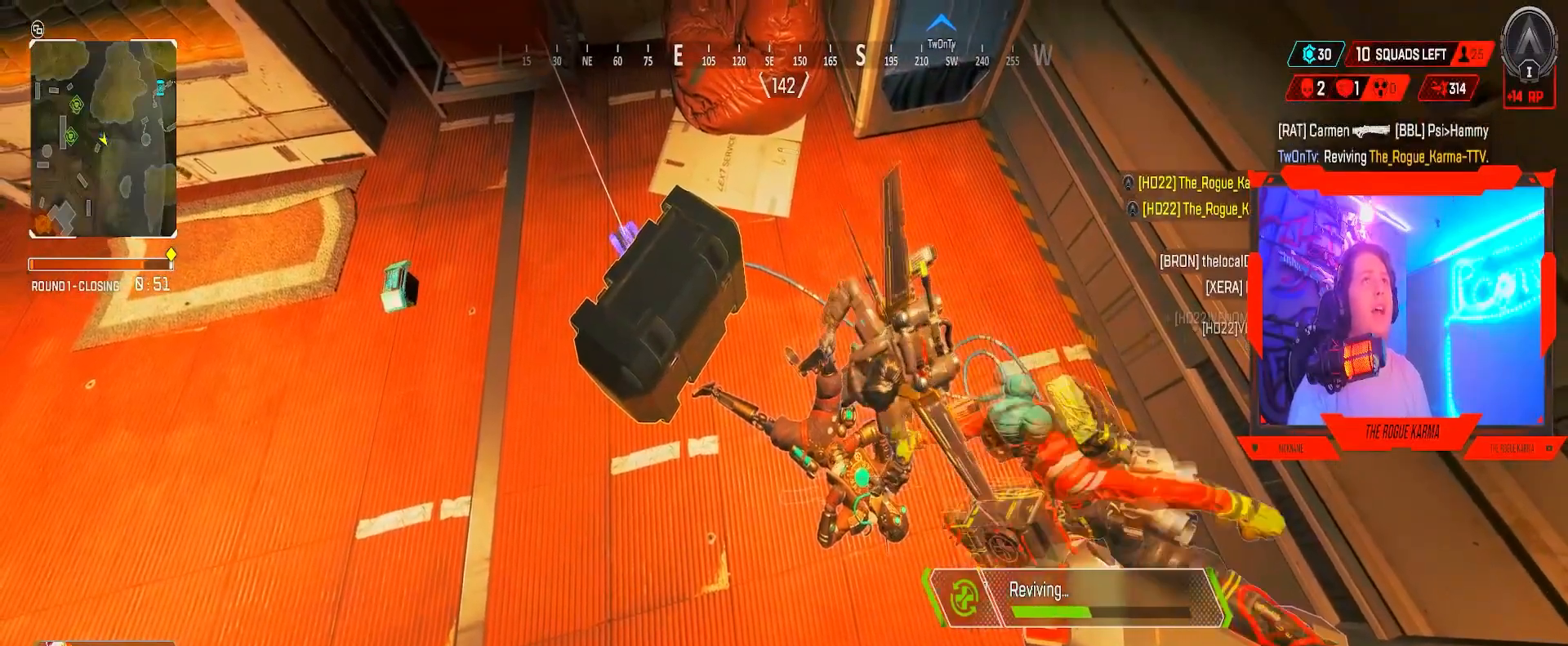
{"buttons": [], "left_stick": "center", "right_stick": "center", "events": []}
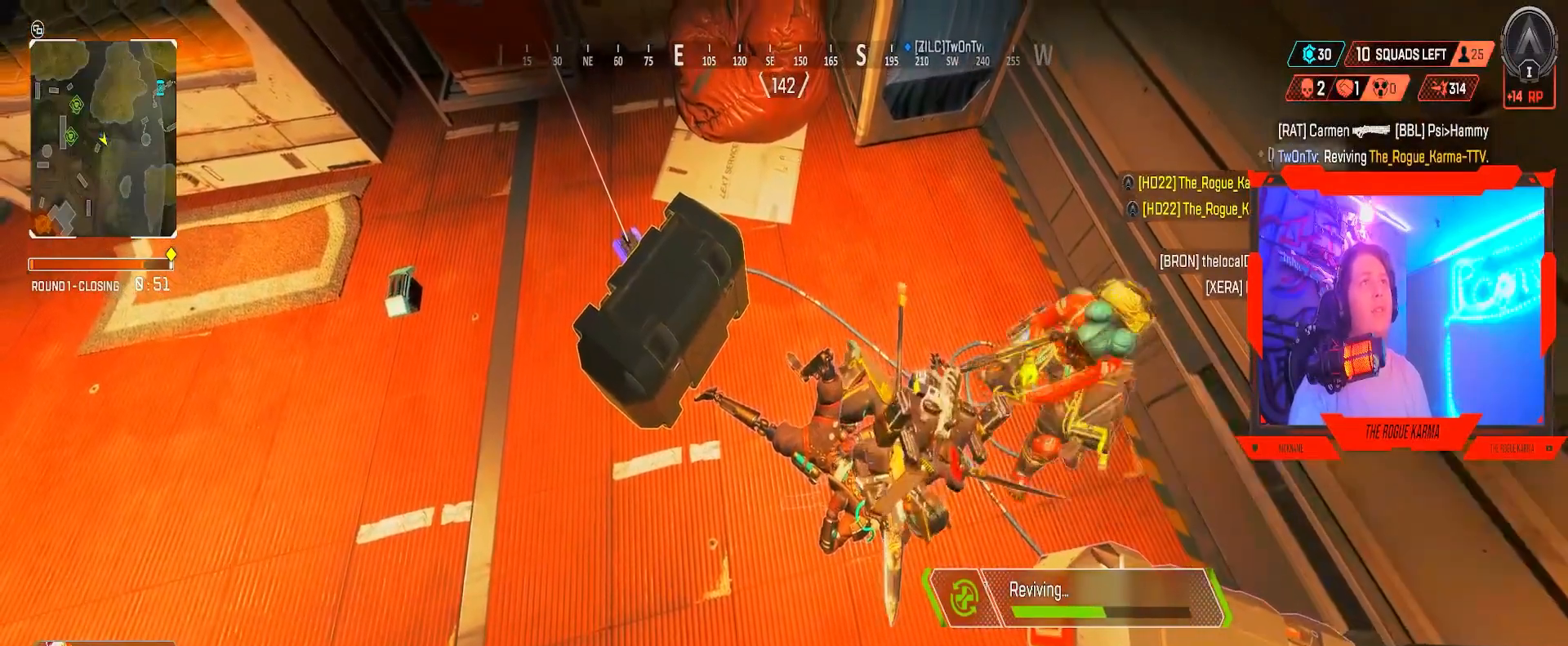
{"buttons": [], "left_stick": "center", "right_stick": "center", "events": []}
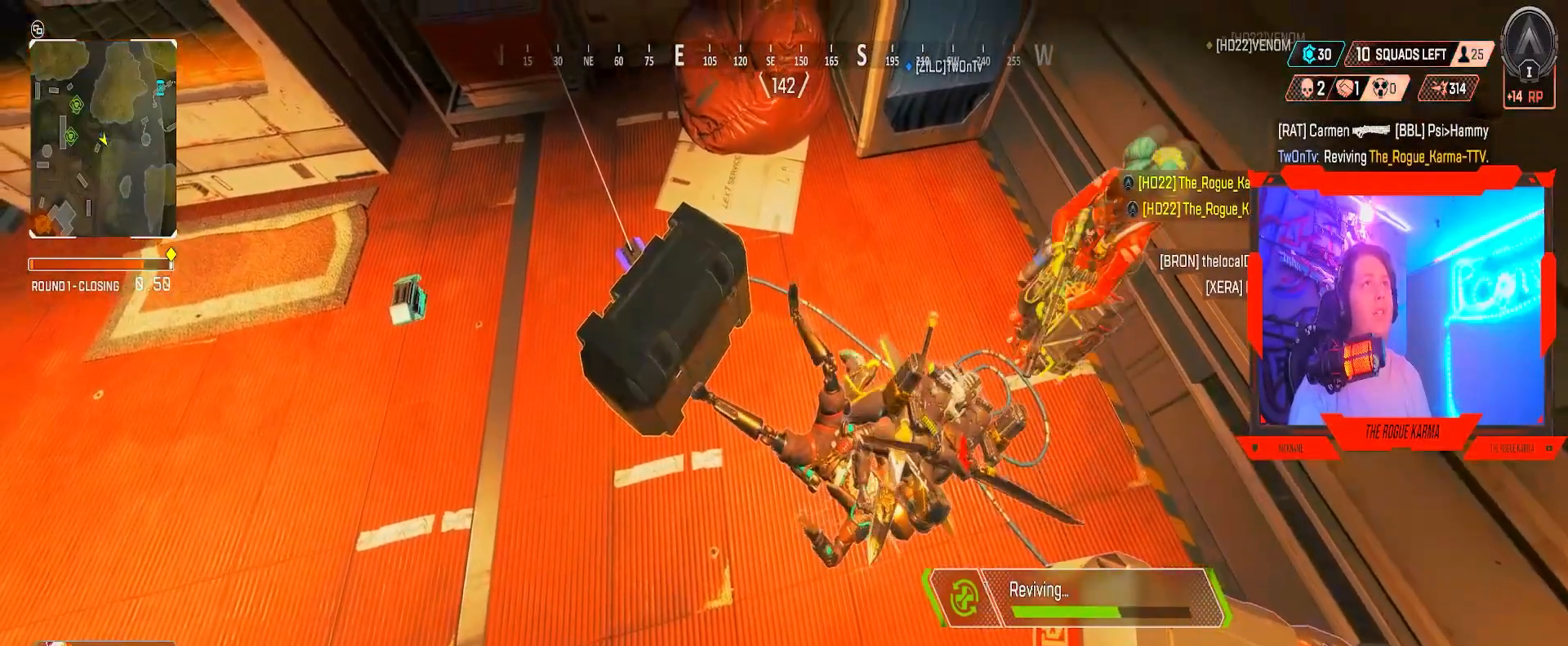
{"buttons": [], "left_stick": "center", "right_stick": "center", "events": []}
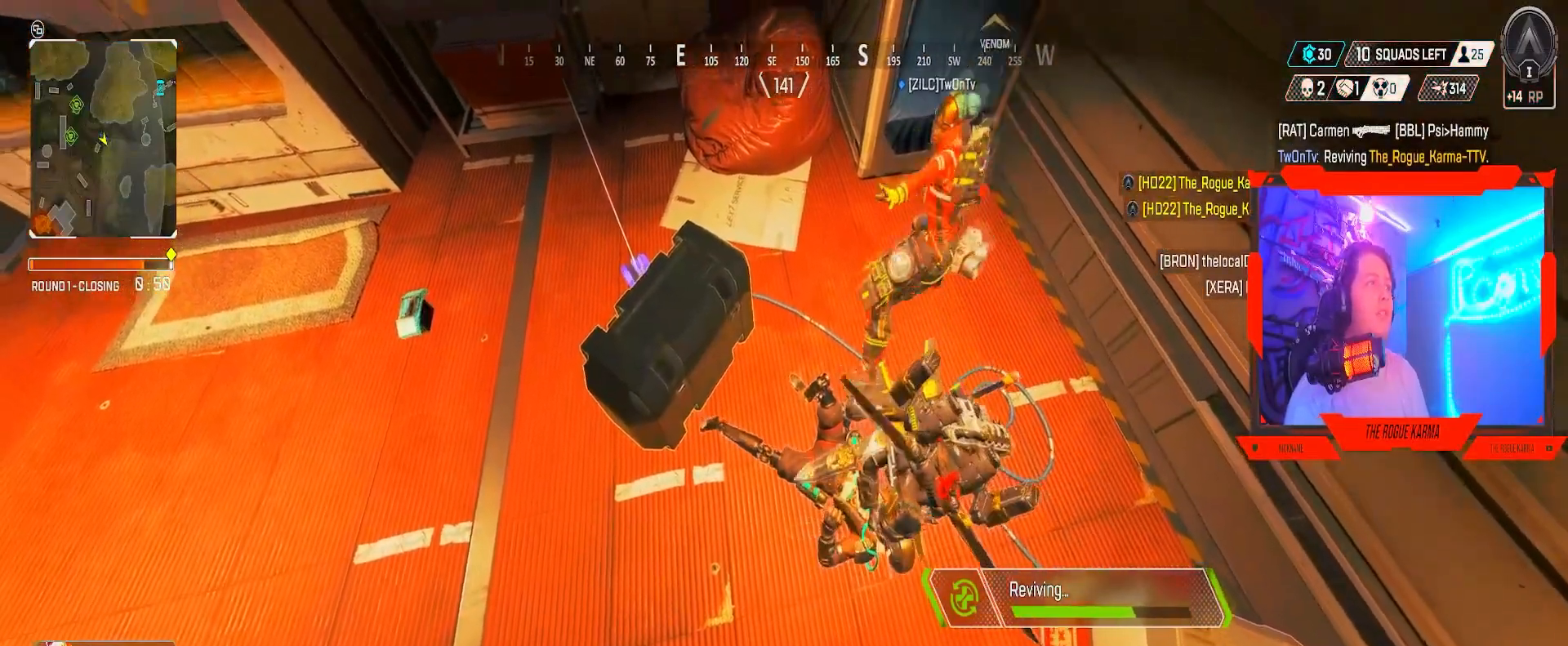
{"buttons": [], "left_stick": "center", "right_stick": "center", "events": []}
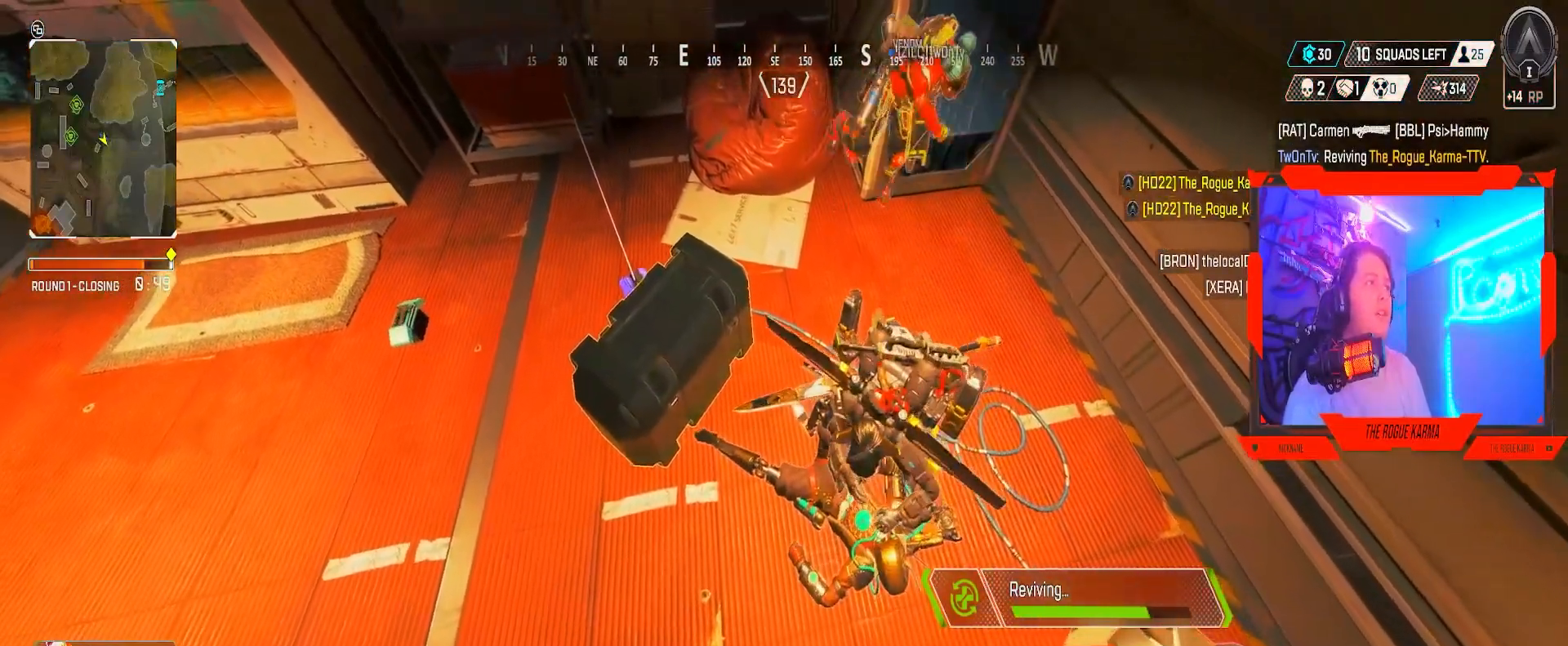
{"buttons": [], "left_stick": "down", "right_stick": "center", "events": [[350, "left_stick", "down"]]}
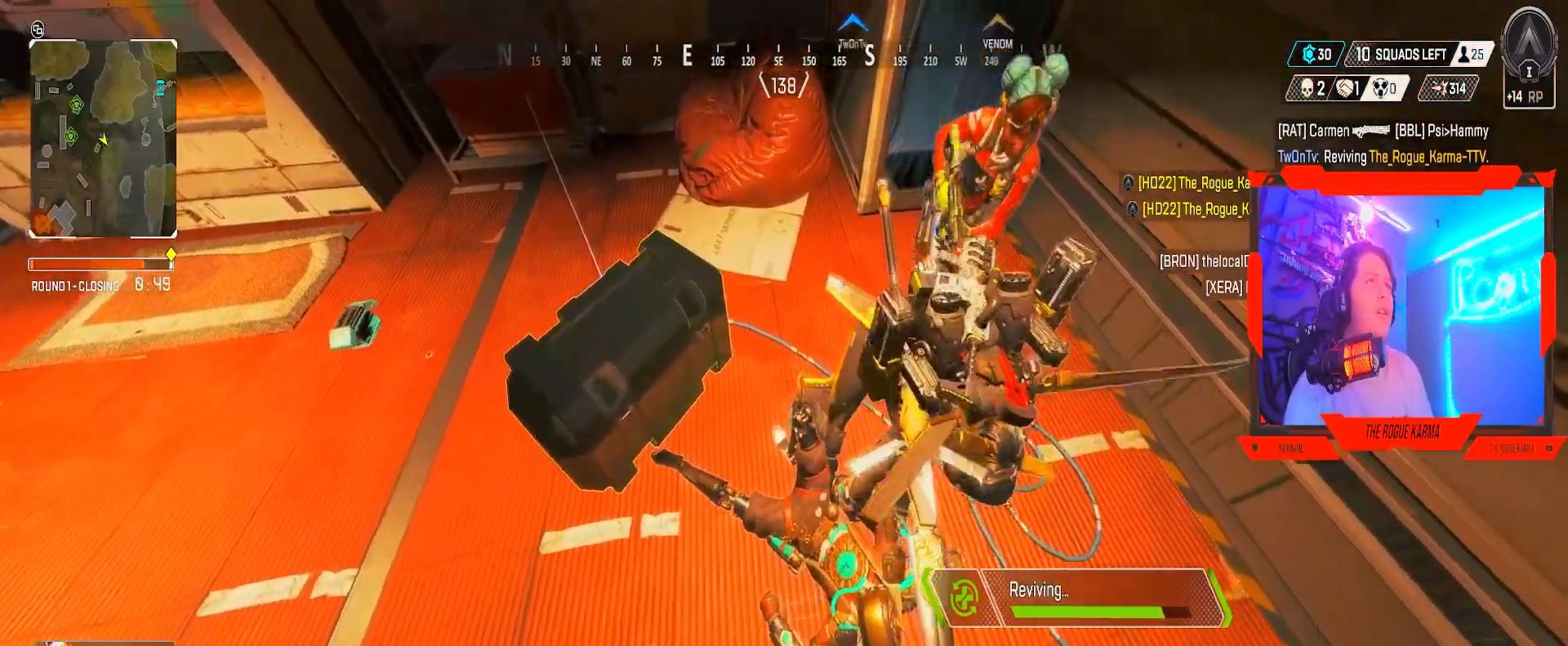
{"buttons": [], "left_stick": "down-left", "right_stick": "left", "events": [[134, "left_stick", "down-left"], [250, "right_stick", "left"]]}
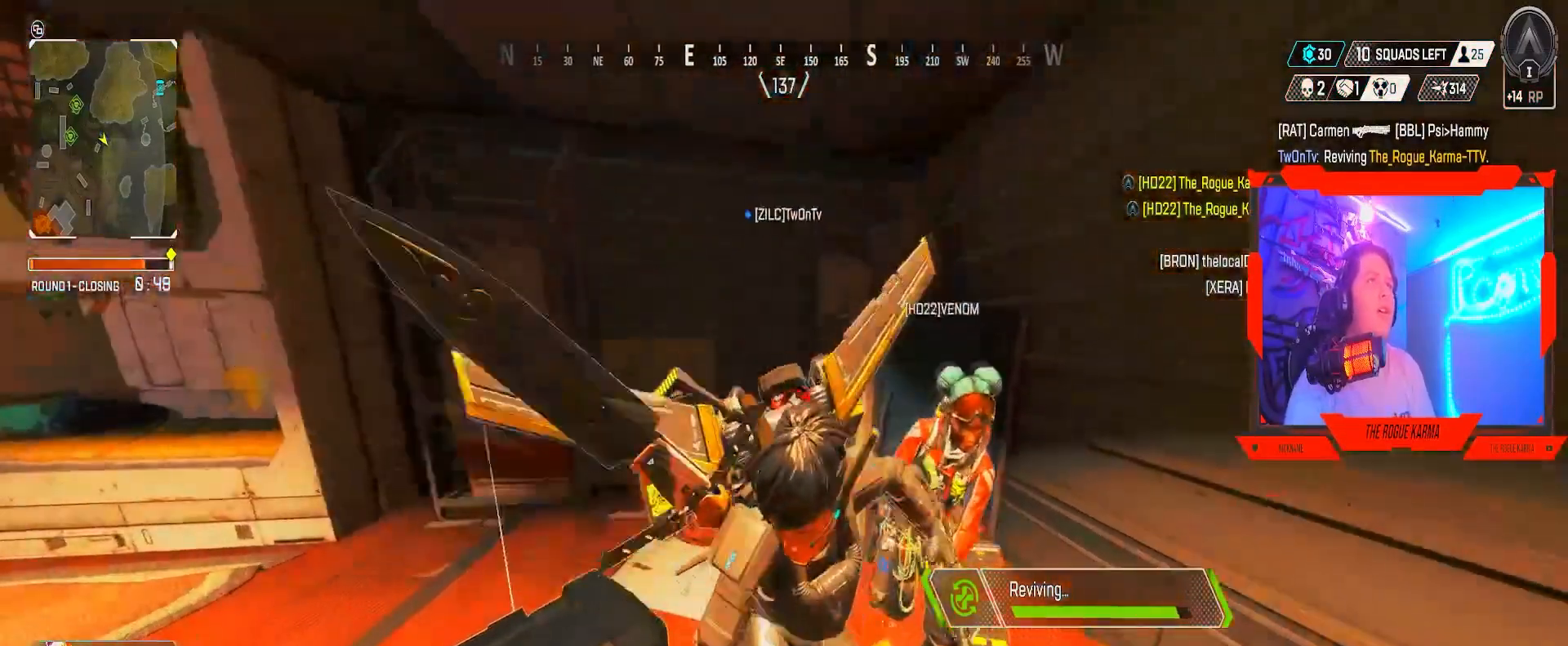
{"buttons": [], "left_stick": "down-left", "right_stick": "left", "events": [[100, "right_stick", "down-left"], [217, "right_stick", "center"], [400, "right_stick", "left"]]}
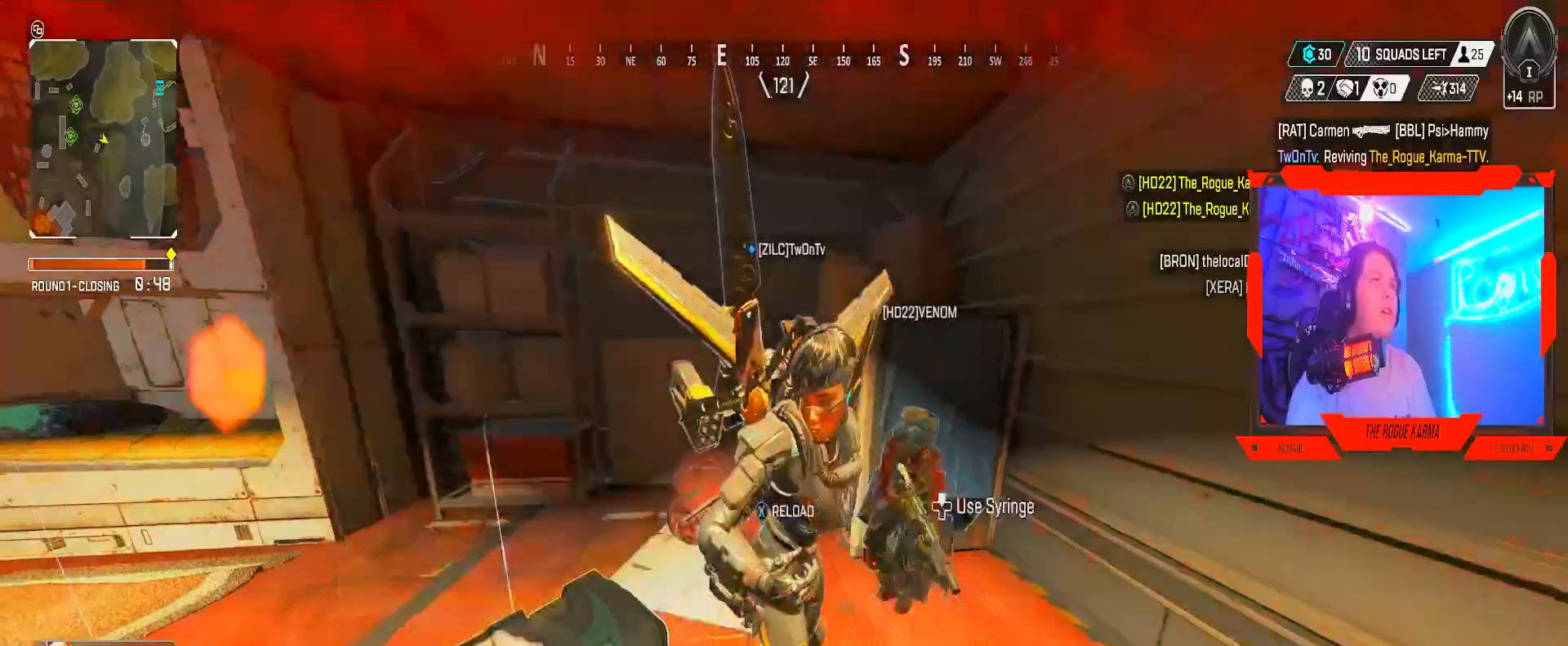
{"buttons": [], "left_stick": "up", "right_stick": "center", "events": [[184, "left_stick", "up-left"], [301, "left_stick", "up"], [434, "L3", "down"], [434, "right_stick", "center"], [451, "X", "down"], [484, "L3", "up"], [484, "X", "up"]]}
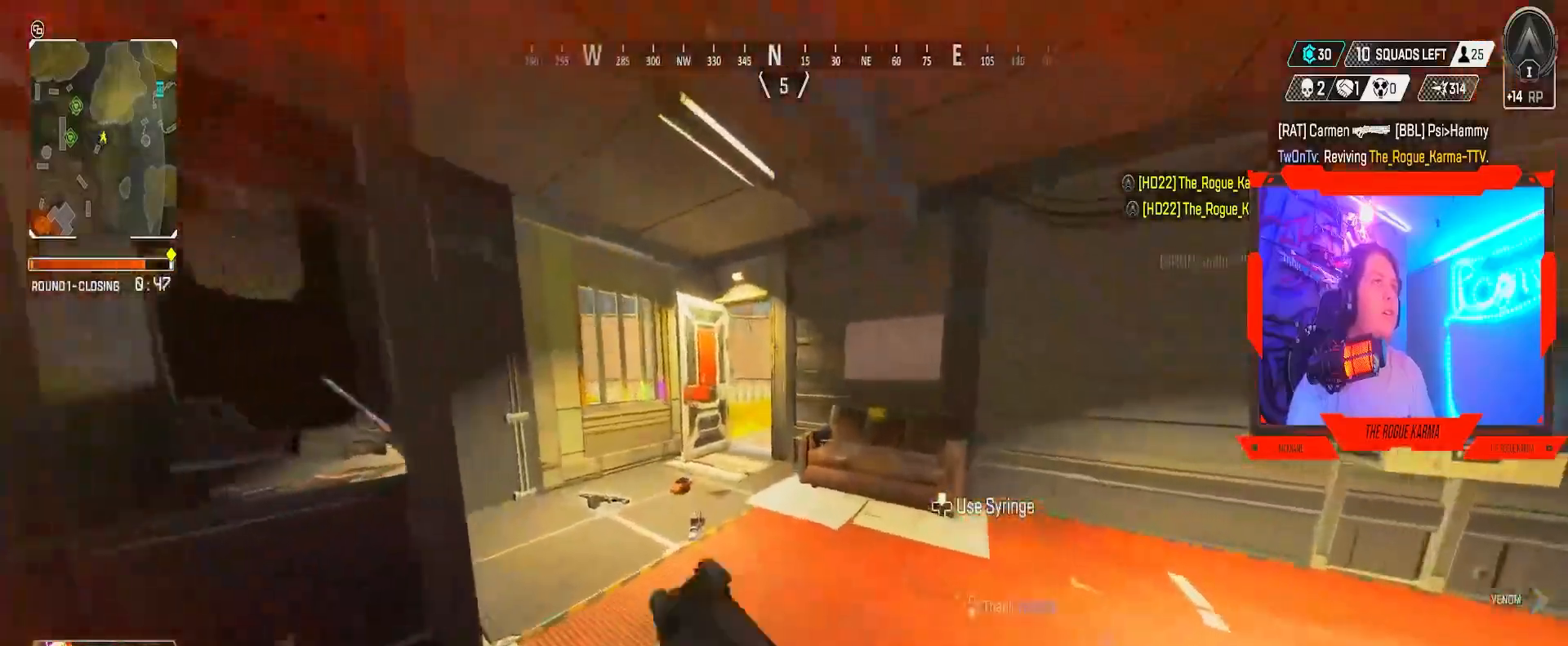
{"buttons": ["B"], "left_stick": "right", "right_stick": "right", "events": [[233, "B", "down"], [250, "right_stick", "down-right"], [350, "left_stick", "right"], [417, "right_stick", "right"]]}
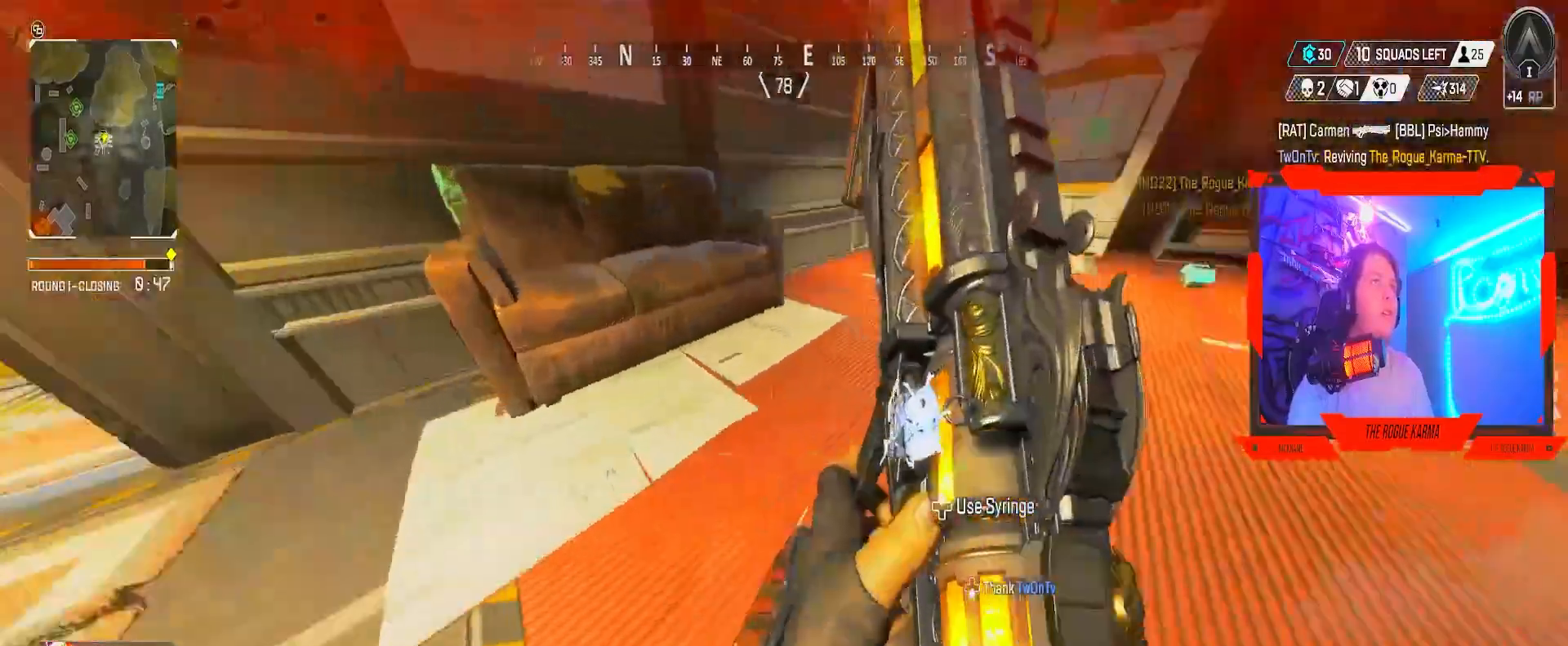
{"buttons": [], "left_stick": "up", "right_stick": "right", "events": [[50, "left_stick", "up-right"], [84, "A", "down"], [234, "right_stick", "center"], [250, "A", "up"], [284, "left_stick", "up"], [317, "right_stick", "right"], [451, "B", "up"]]}
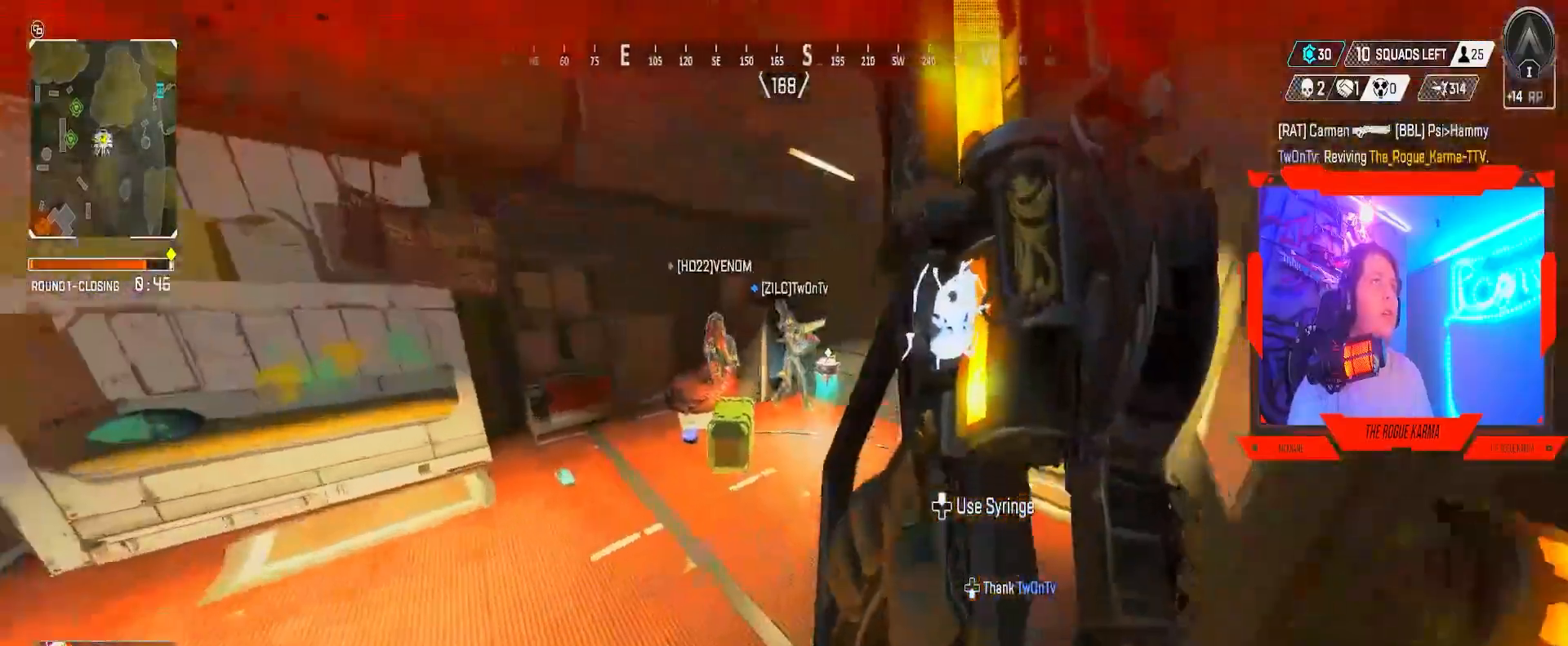
{"buttons": [], "left_stick": "up", "right_stick": "left", "events": [[33, "right_stick", "up"], [150, "right_stick", "center"], [300, "right_stick", "down"], [484, "right_stick", "left"]]}
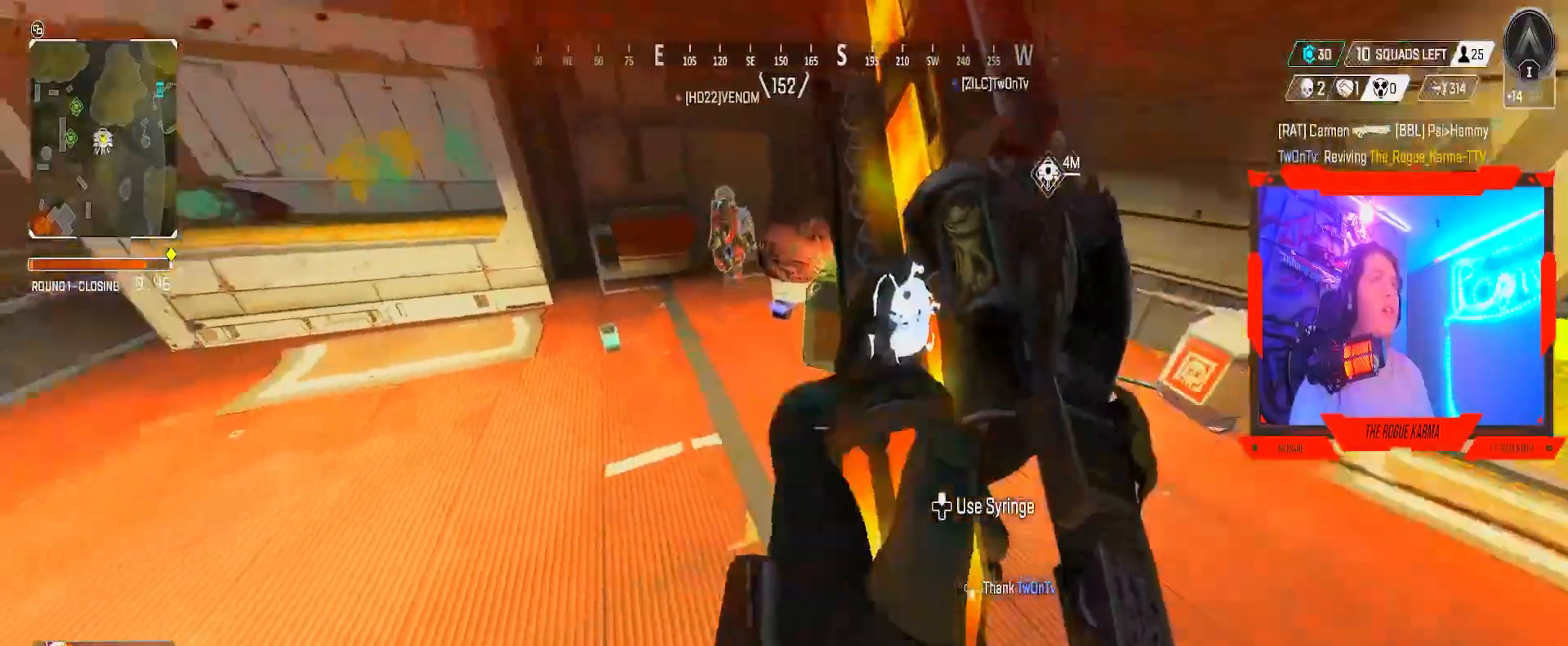
{"buttons": ["X"], "left_stick": "up-right", "right_stick": "center", "events": [[116, "right_stick", "center"], [133, "left_stick", "up-right"], [400, "X", "down"]]}
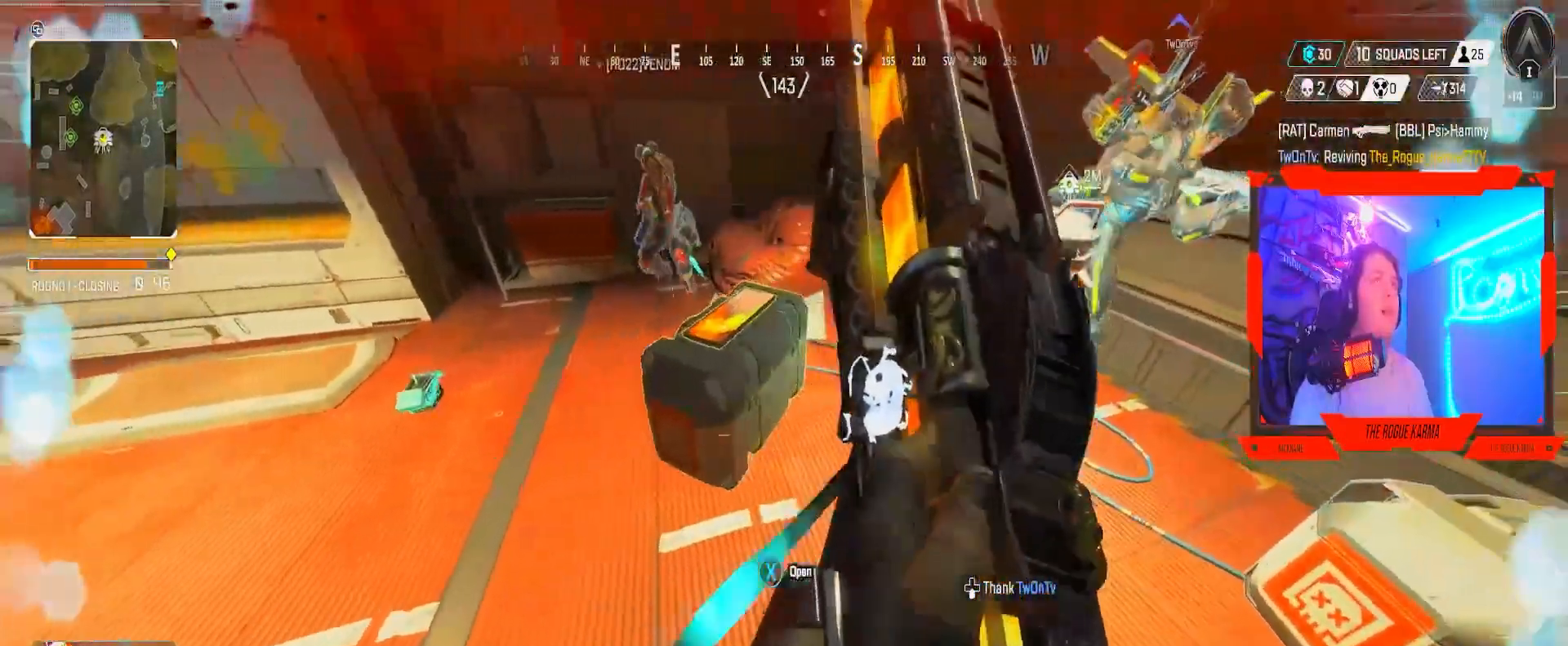
{"buttons": ["X"], "left_stick": "center", "right_stick": "center", "events": [[167, "left_stick", "left"], [367, "left_stick", "center"]]}
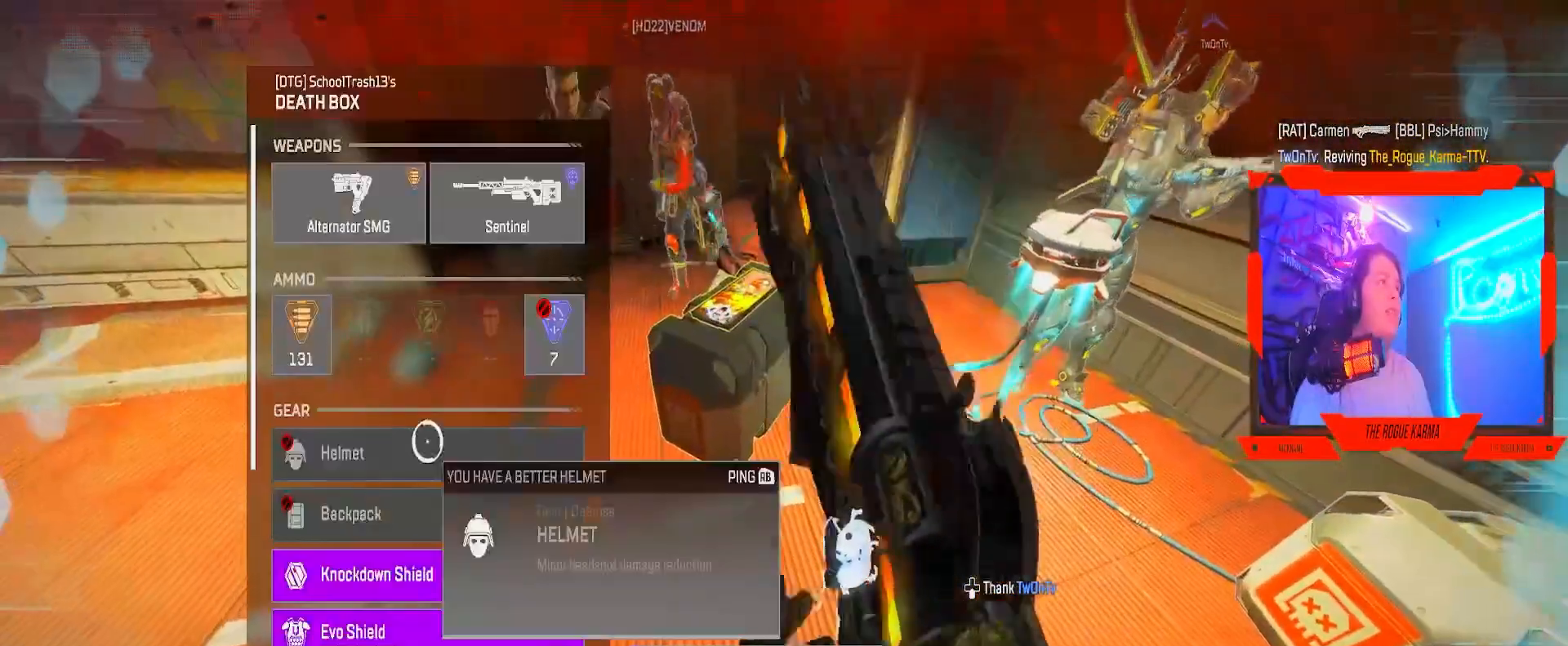
{"buttons": [], "left_stick": "down", "right_stick": "center", "events": [[233, "X", "up"], [433, "left_stick", "down"]]}
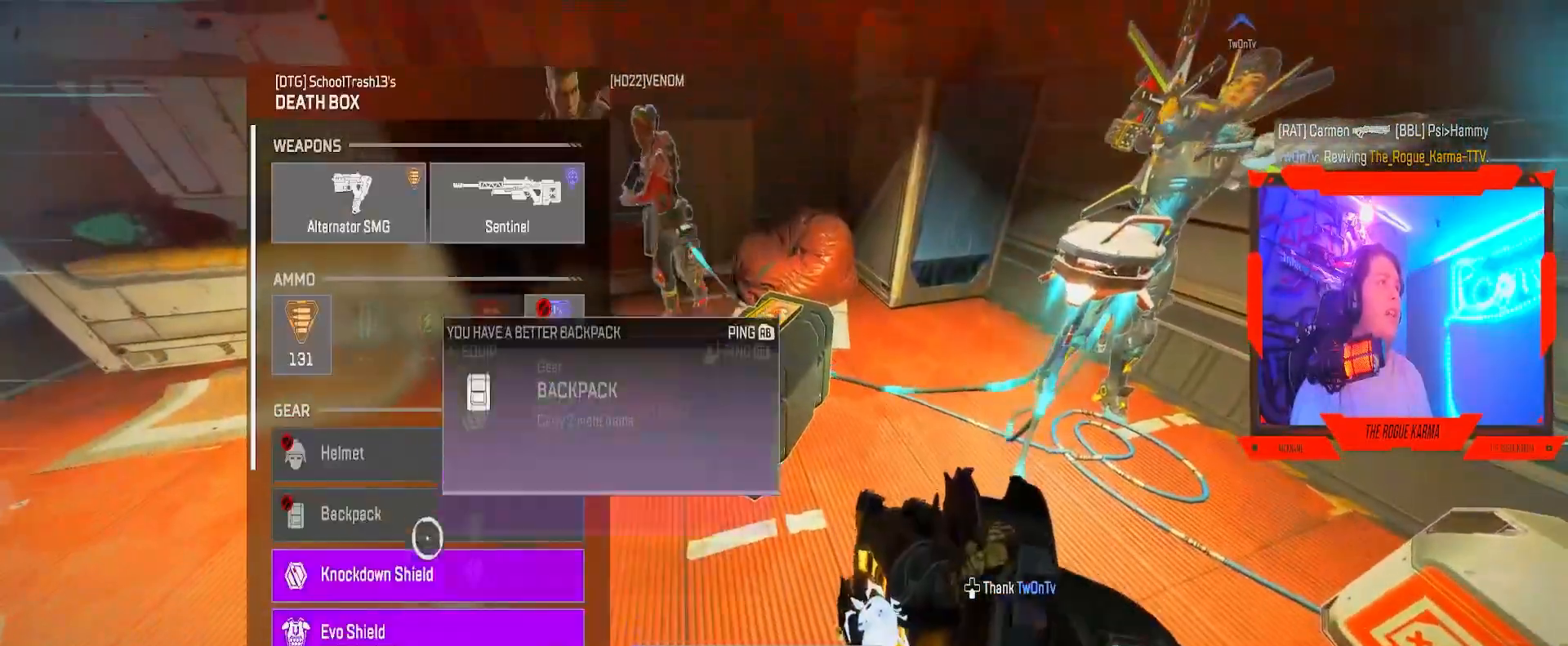
{"buttons": [], "left_stick": "center", "right_stick": "center", "events": [[200, "left_stick", "center"], [317, "A", "down"], [467, "A", "up"]]}
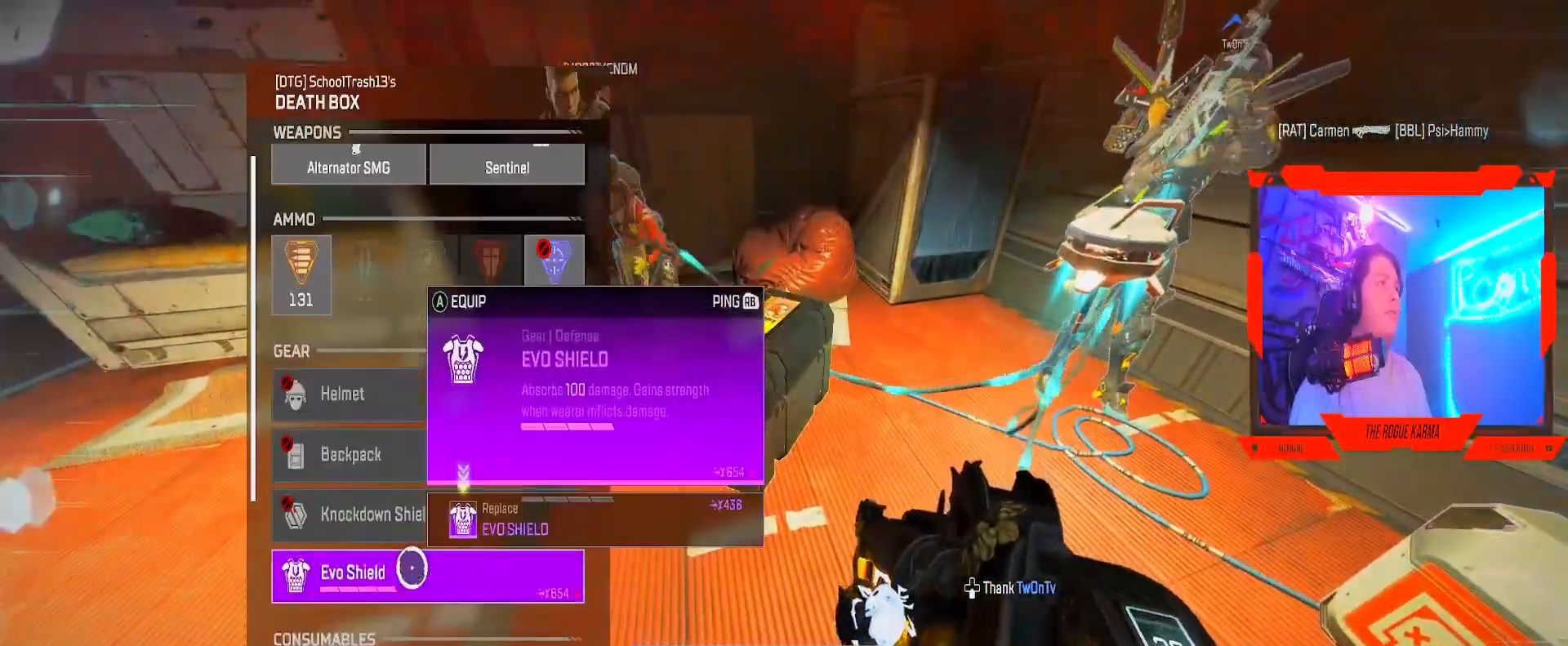
{"buttons": [], "left_stick": "up", "right_stick": "center", "events": [[216, "left_stick", "down"], [333, "left_stick", "center"], [450, "left_stick", "up"]]}